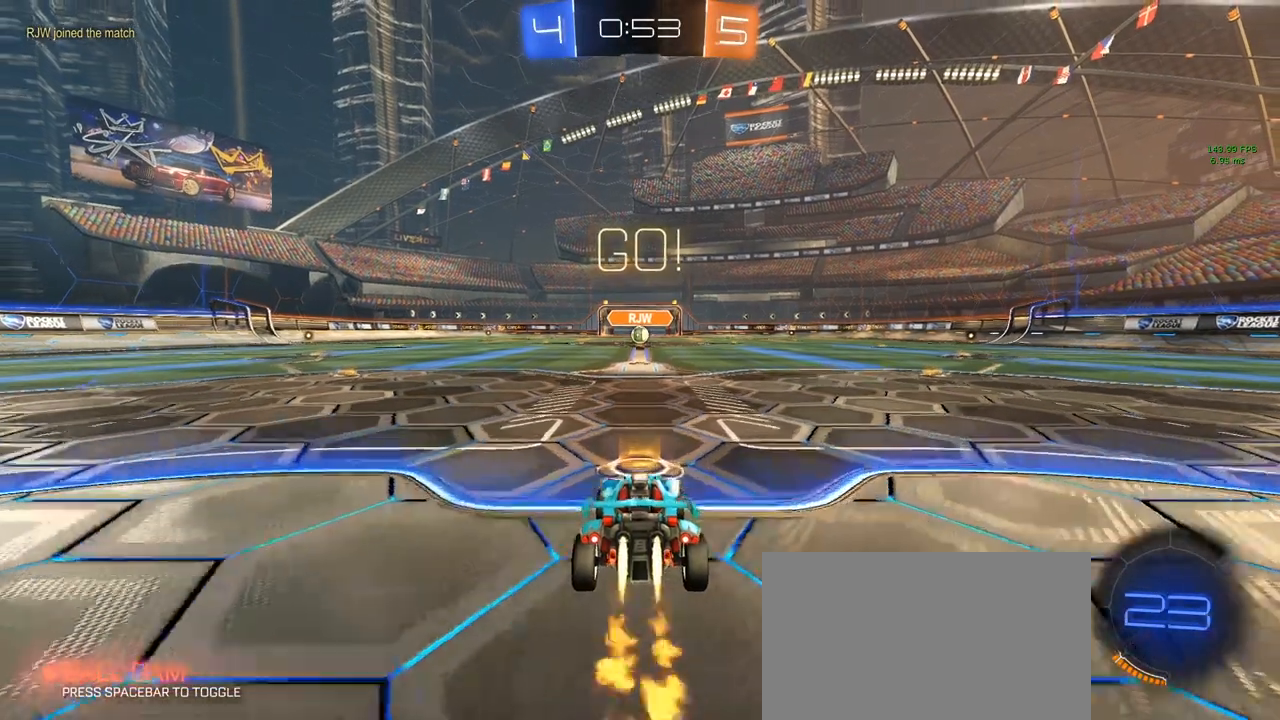
Gameplay with keyboard and mouse; each line is a JSON object with the keys and mouse buttons held at the frame after it. "events" lists presses ("down") and releases ("up") of "1", "2", "3", "4", "5", "a", "alt", "c", "caps_lock", "ctrl", "d", "e", "f", "g", "q", "r", "s", "shift", "space", "t", "tab", "v", "w", "x", "z", "mouse_left", "mouse_wheel" and "mouse_right" between this image and that frame as [ms after this image, input, new state], when the widget could be followed in between. "mouse_left", "mouse_wheel", "mouse_right" = the "left", "wheel", "right" buttons of the "mouse" list. No other keys are recorded. "wheel" means that the mouse wheel is clicked or scrolled. "mouse_move" is the direction in which the mouse moves at that frame (one of eight, or "still"), when it could be read.
{"keys": ["a", "q", "s", "shift"], "mouse": ["left"], "mouse_move": "still", "events": [[33, "d", "down"], [133, "a", "down"], [133, "mouse_right", "down"], [133, "shift", "down"], [183, "d", "up"], [183, "mouse_right", "up"], [233, "mouse_right", "down"], [233, "s", "down"], [283, "mouse_right", "up"], [283, "w", "up"], [300, "q", "down"]]}
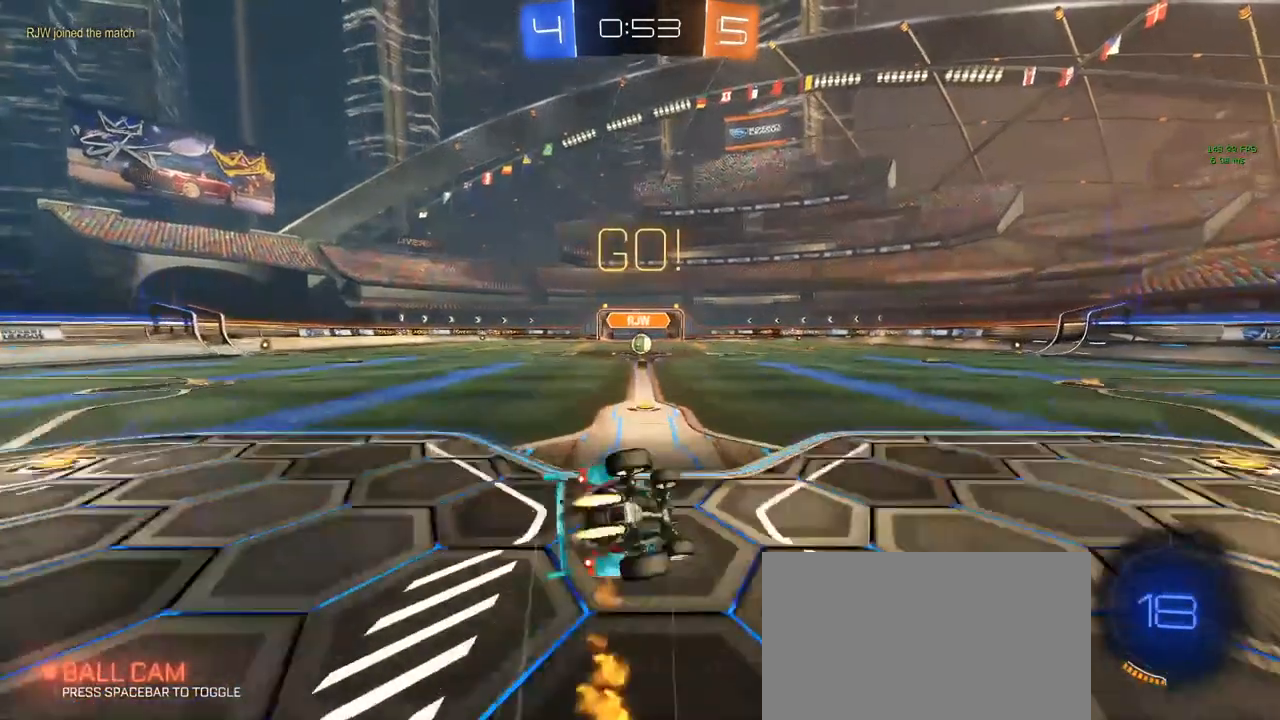
{"keys": ["a", "q", "s", "shift"], "mouse": ["left"], "mouse_move": "still", "events": [[250, "s", "up"], [333, "s", "down"]]}
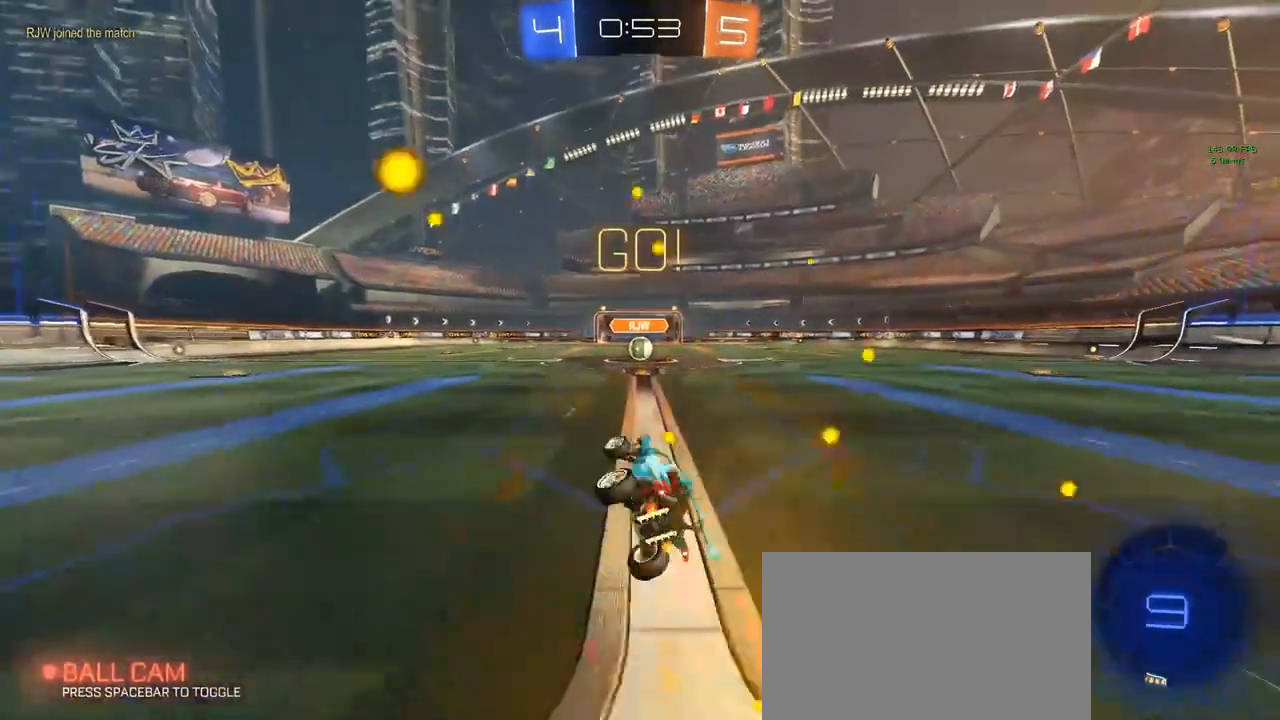
{"keys": ["w"], "mouse": [], "mouse_move": "still", "events": [[33, "mouse_left", "up"], [33, "shift", "up"], [83, "a", "up"], [83, "d", "down"], [83, "q", "up"], [83, "s", "up"], [167, "w", "down"], [317, "d", "up"]]}
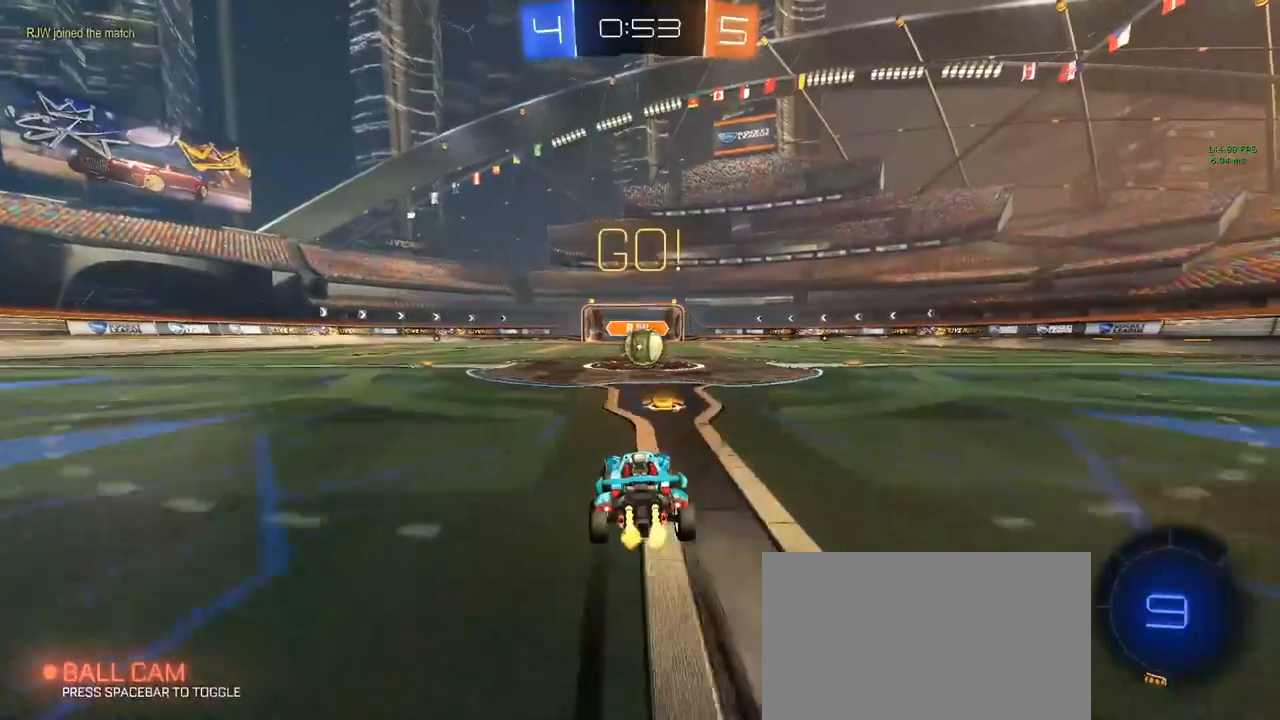
{"keys": [], "mouse": ["right"], "mouse_move": "still", "events": [[417, "w", "up"], [467, "mouse_right", "down"]]}
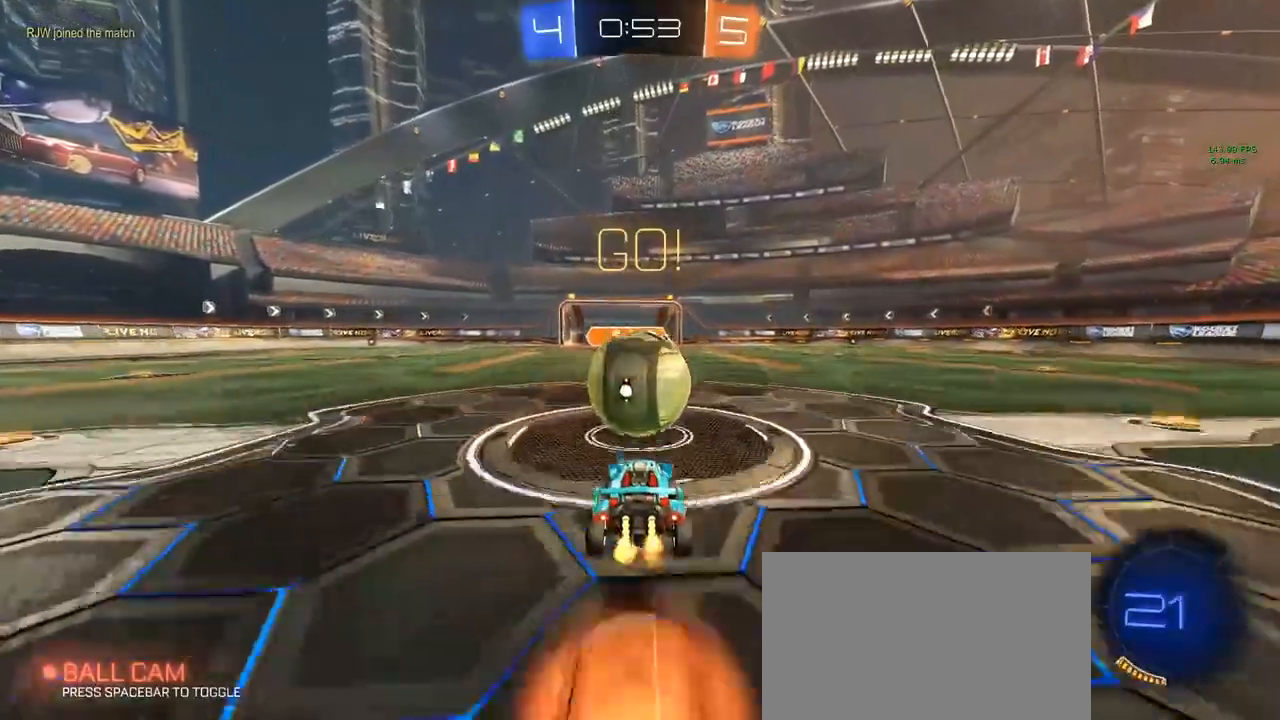
{"keys": ["d", "w"], "mouse": [], "mouse_move": "still", "events": [[67, "d", "down"], [67, "mouse_left", "down"], [67, "mouse_right", "up"], [133, "mouse_right", "down"], [133, "w", "down"], [200, "mouse_right", "up"], [383, "mouse_left", "up"]]}
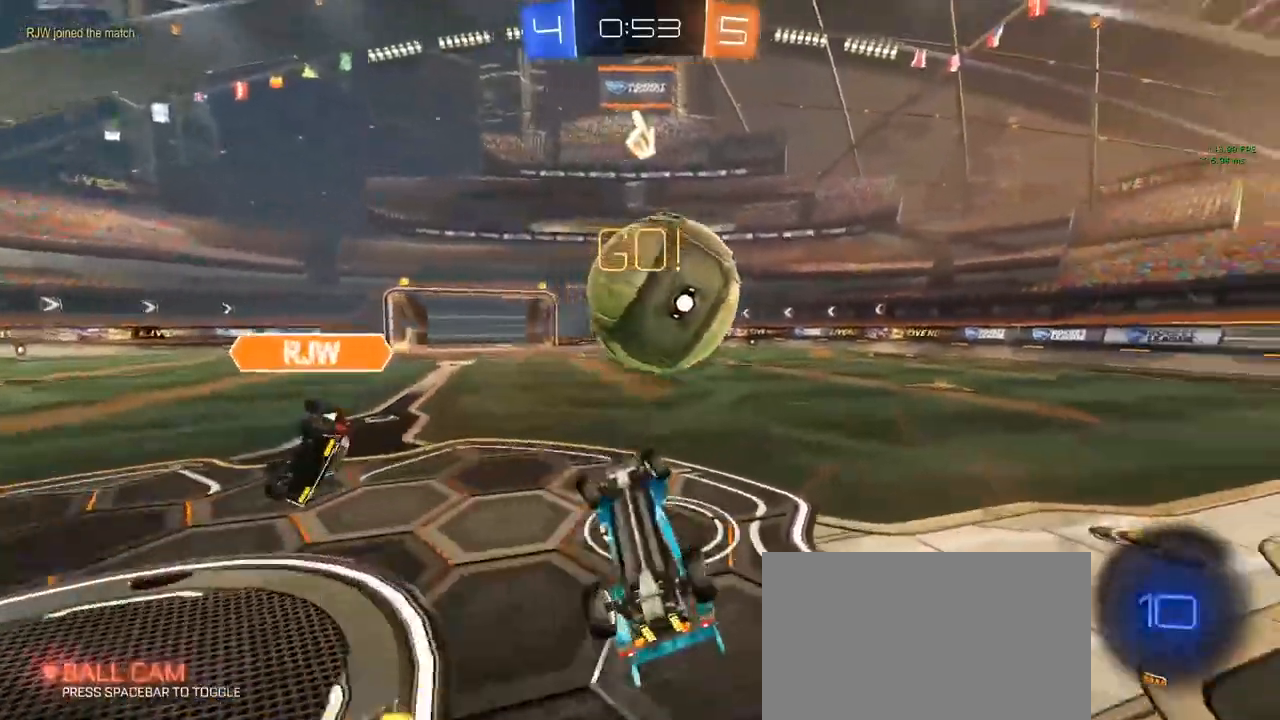
{"keys": ["d", "w"], "mouse": [], "mouse_move": "still", "events": [[283, "q", "down"], [383, "q", "up"]]}
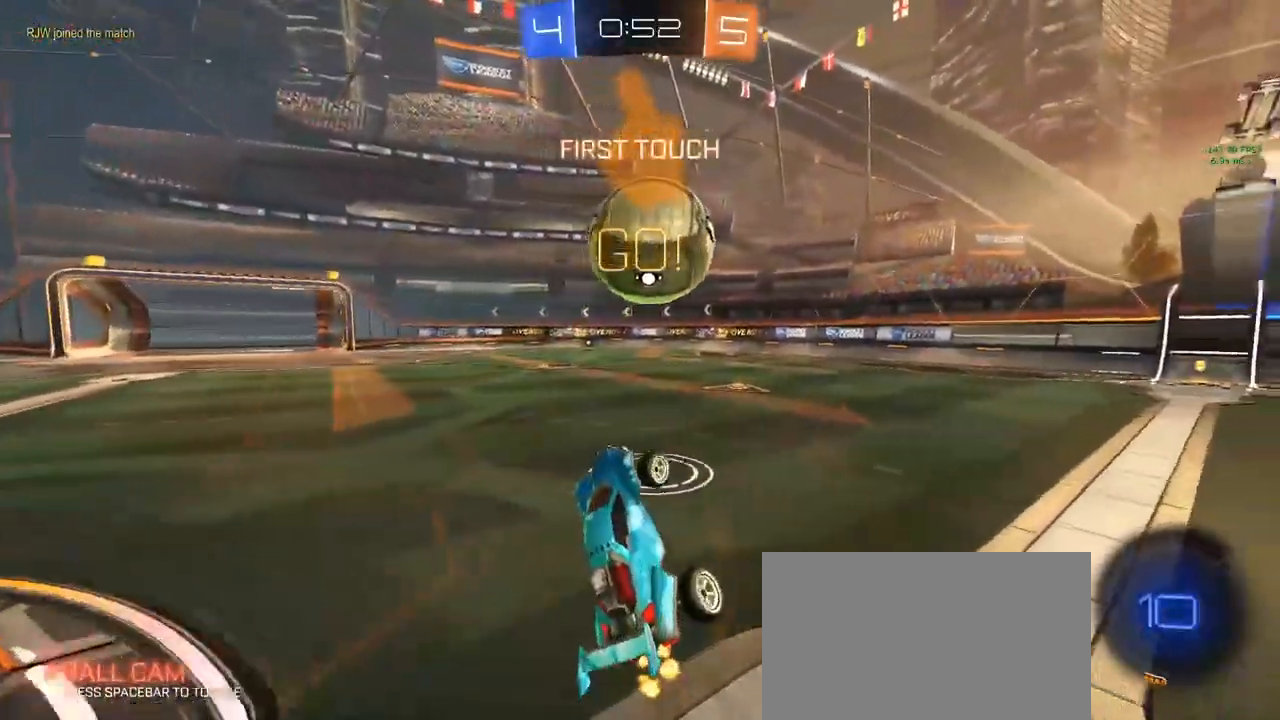
{"keys": ["w"], "mouse": ["left"], "mouse_move": "still", "events": [[267, "mouse_left", "down"], [500, "d", "up"]]}
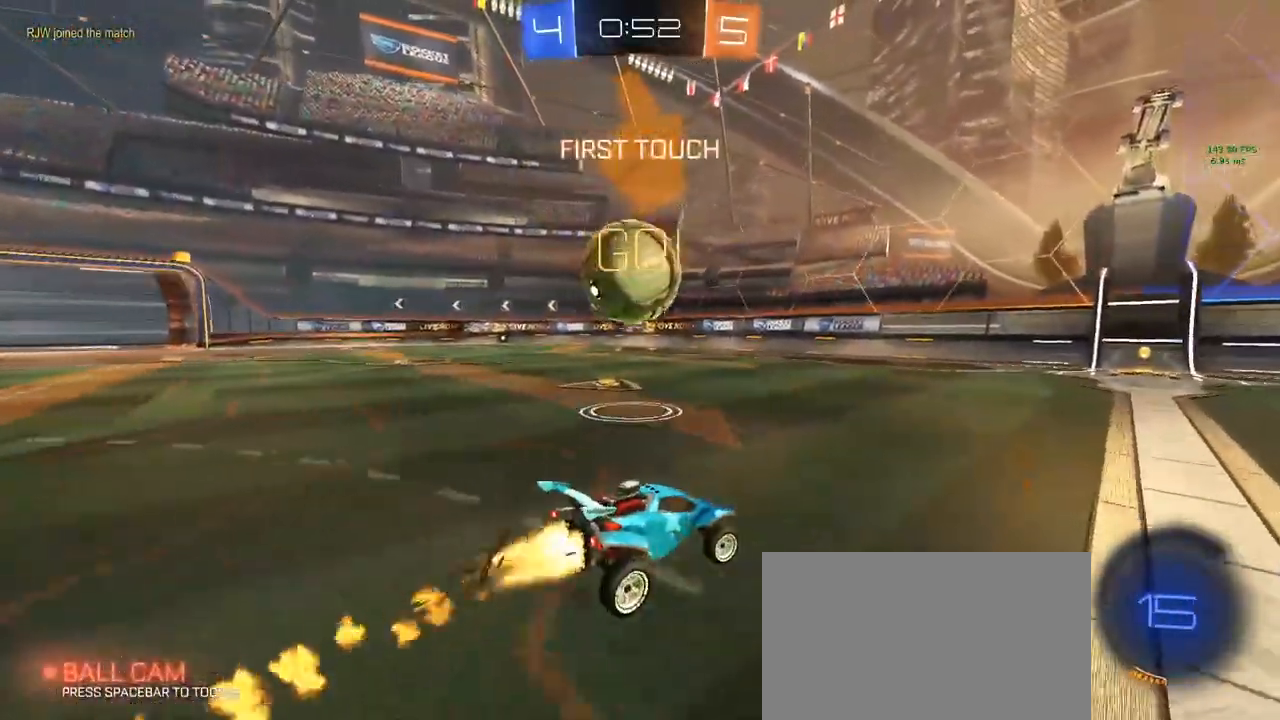
{"keys": ["a"], "mouse": [], "mouse_move": "still", "events": [[183, "mouse_right", "down"], [233, "mouse_right", "up"], [283, "mouse_right", "down"], [317, "mouse_left", "up"], [317, "mouse_right", "up"], [367, "w", "up"], [467, "a", "down"]]}
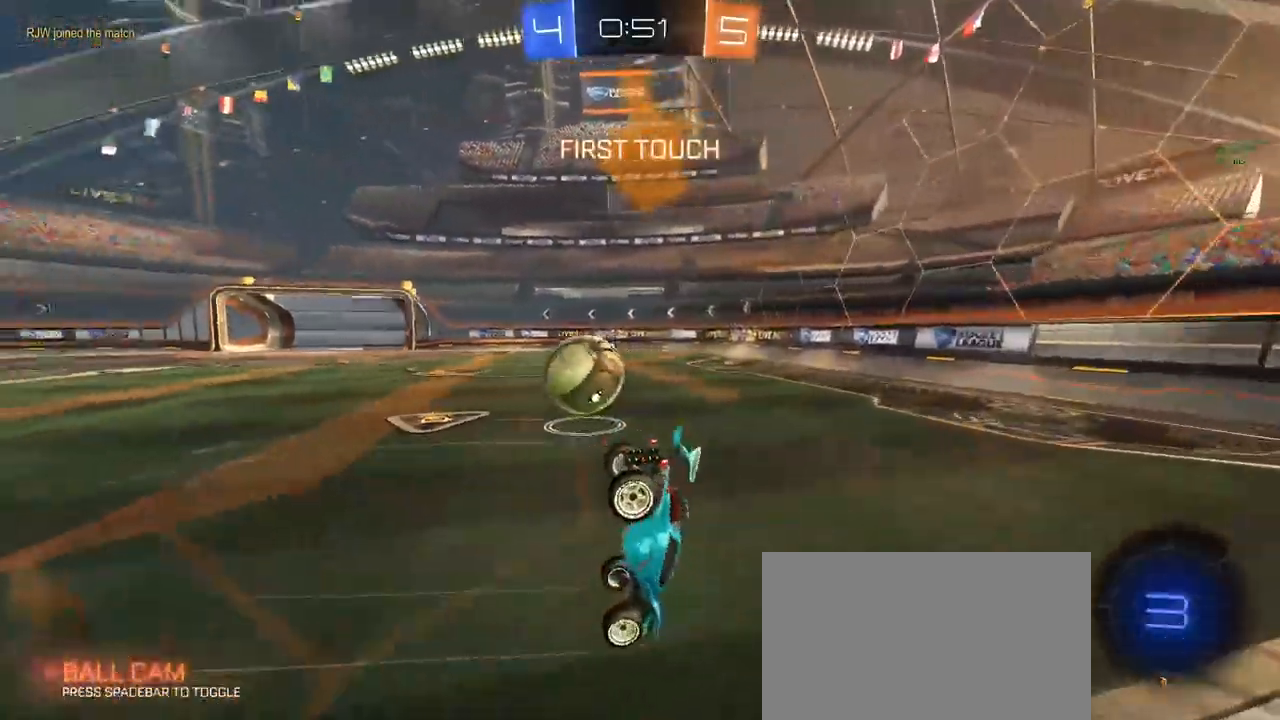
{"keys": ["a", "w"], "mouse": [], "mouse_move": "left", "events": [[400, "w", "down"]]}
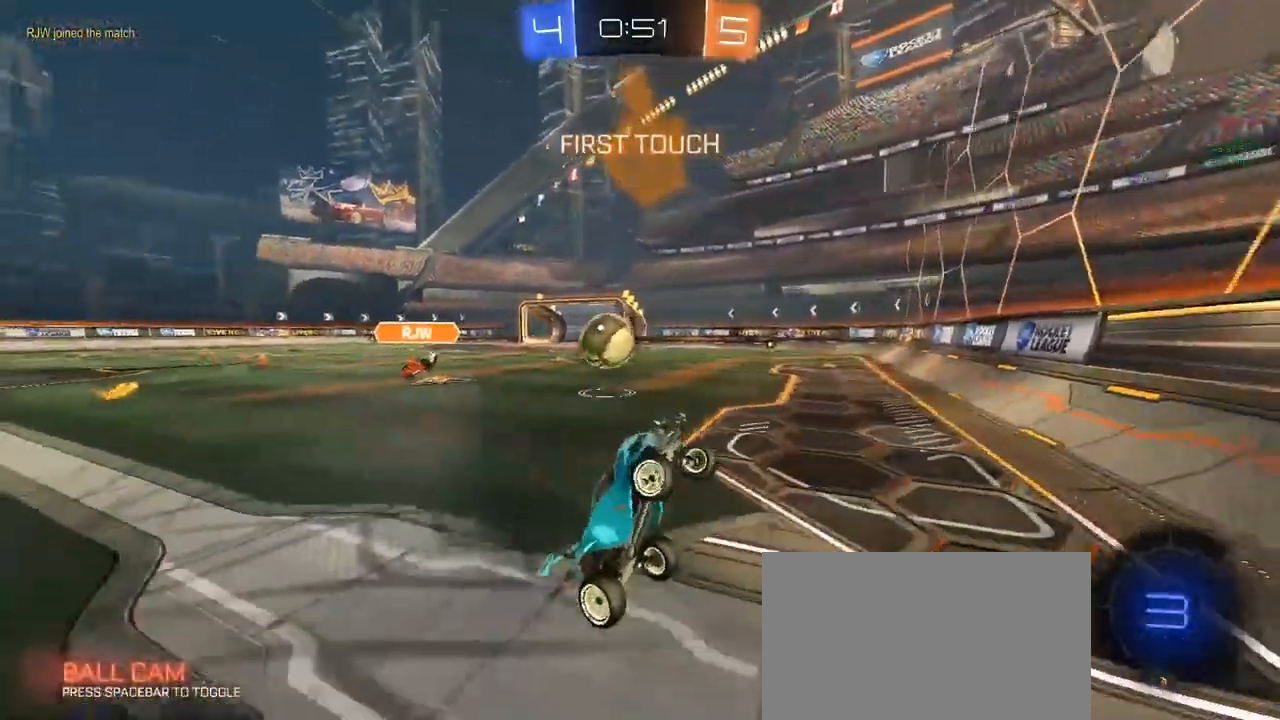
{"keys": ["a", "shift", "w"], "mouse": [], "mouse_move": "still", "events": [[133, "shift", "down"], [217, "shift", "up"], [467, "shift", "down"]]}
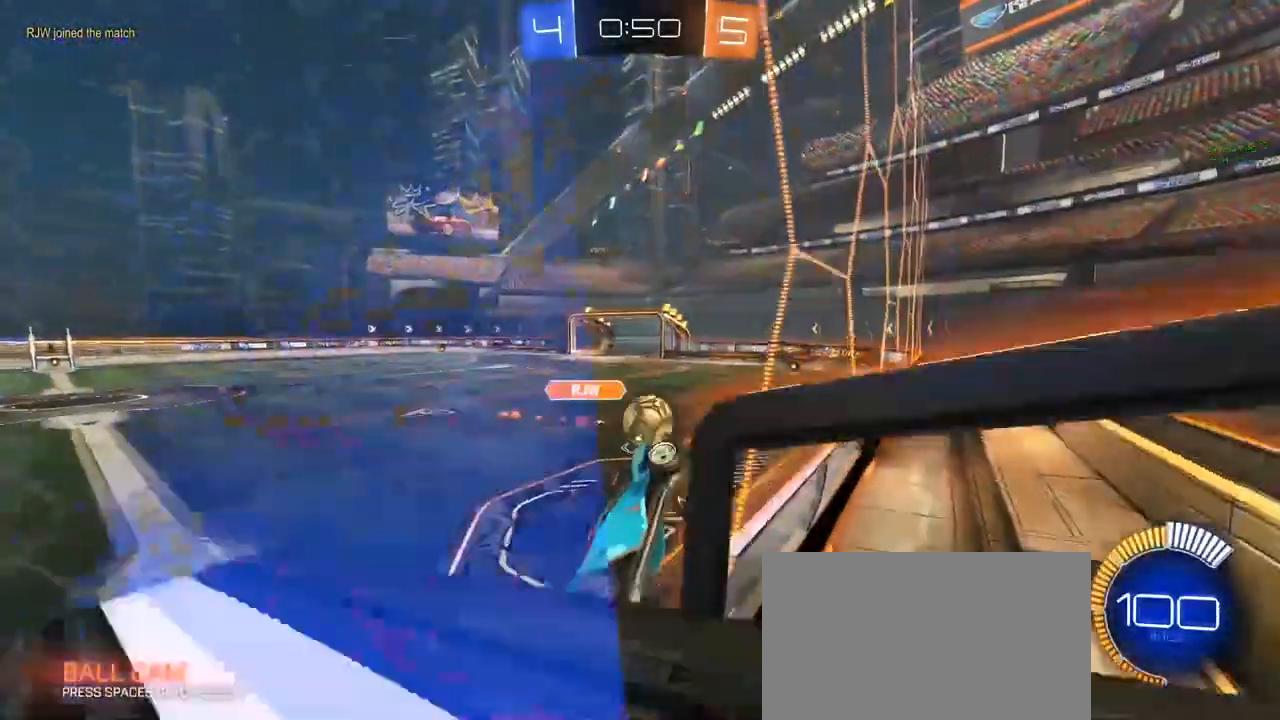
{"keys": ["d", "w"], "mouse": ["left"], "mouse_move": "still", "events": [[67, "shift", "up"], [150, "mouse_left", "down"], [350, "a", "up"], [400, "d", "down"]]}
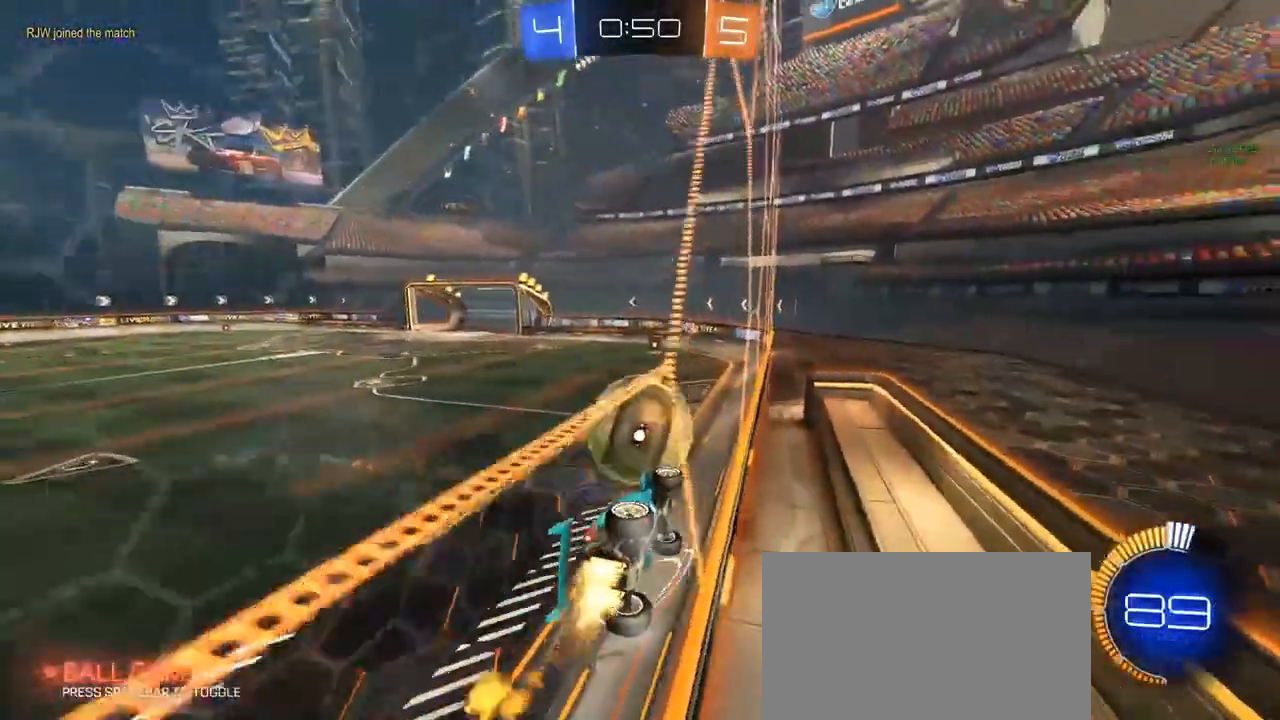
{"keys": ["a", "shift", "w"], "mouse": [], "mouse_move": "still", "events": [[33, "a", "down"], [33, "d", "up"], [83, "mouse_left", "up"], [133, "shift", "down"], [283, "shift", "up"], [483, "shift", "down"]]}
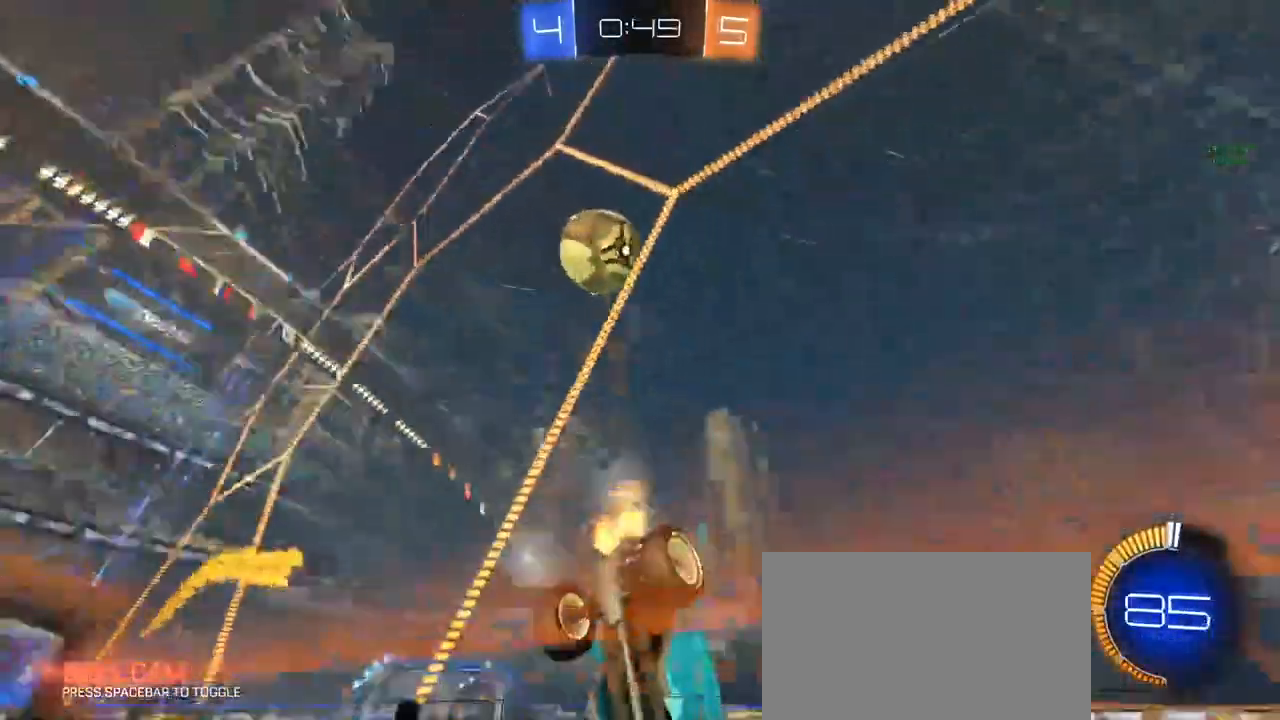
{"keys": ["a", "w"], "mouse": [], "mouse_move": "up-right", "events": [[83, "shift", "up"]]}
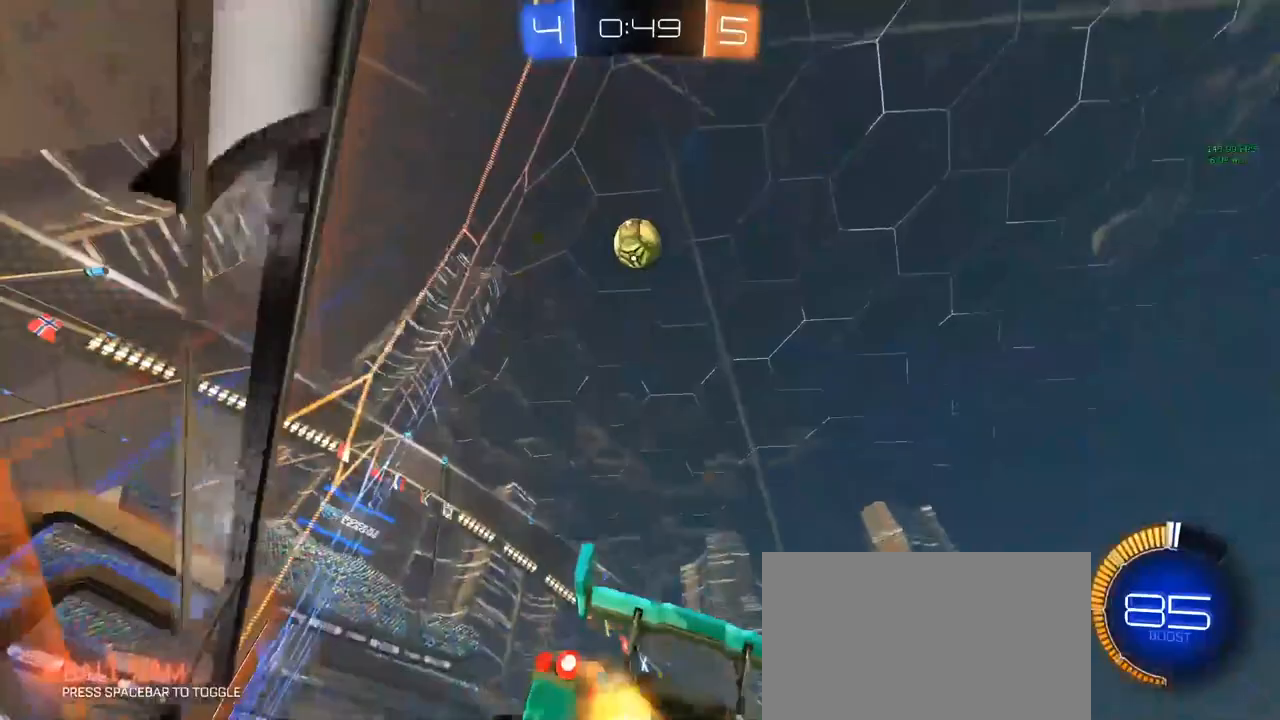
{"keys": ["w"], "mouse": [], "mouse_move": "still", "events": [[350, "a", "up"]]}
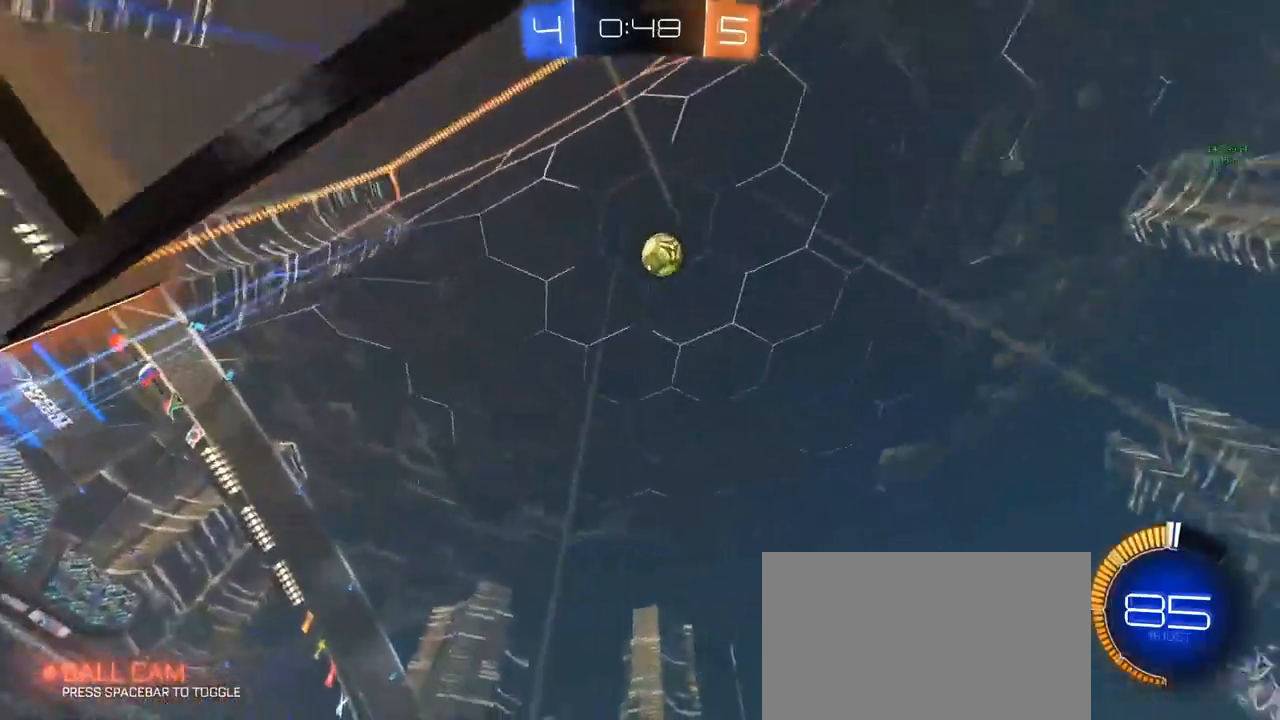
{"keys": ["d"], "mouse": [], "mouse_move": "still", "events": [[100, "d", "down"], [200, "shift", "down"], [283, "shift", "up"], [283, "w", "up"], [383, "s", "down"], [483, "s", "up"]]}
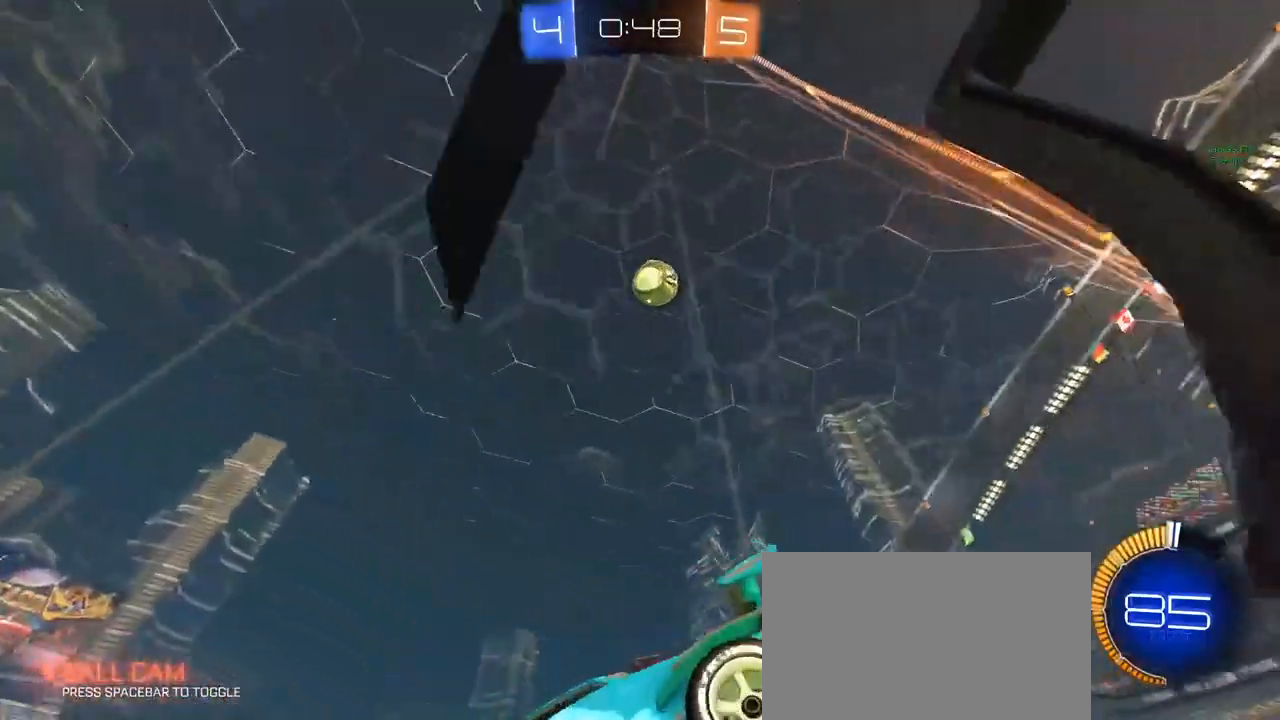
{"keys": ["d", "w"], "mouse": [], "mouse_move": "still", "events": [[83, "w", "down"], [217, "d", "up"], [267, "w", "up"], [317, "d", "down"], [400, "w", "down"], [450, "d", "up"], [500, "d", "down"]]}
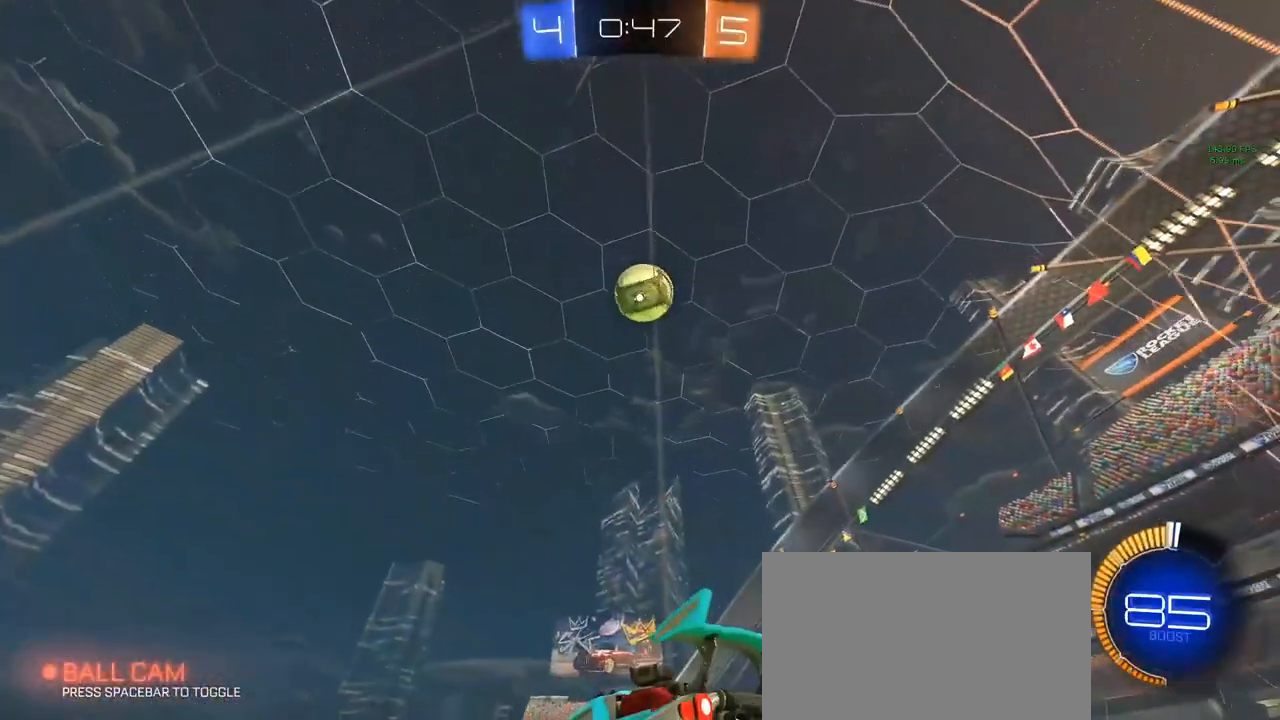
{"keys": ["w"], "mouse": [], "mouse_move": "still", "events": [[50, "d", "up"], [333, "d", "down"], [383, "d", "up"]]}
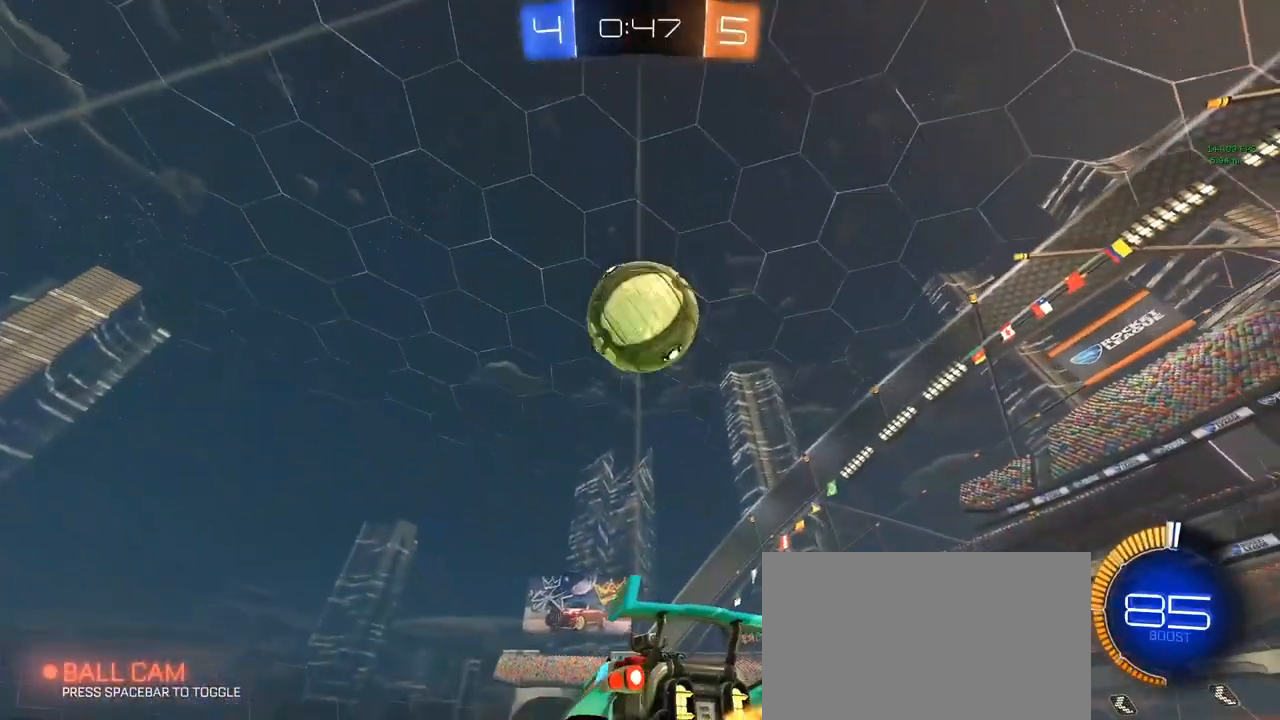
{"keys": [], "mouse": [], "mouse_move": "still", "events": [[167, "w", "up"], [217, "space", "down"], [267, "d", "down"], [300, "s", "down"], [300, "space", "up"], [450, "s", "up"], [500, "d", "up"]]}
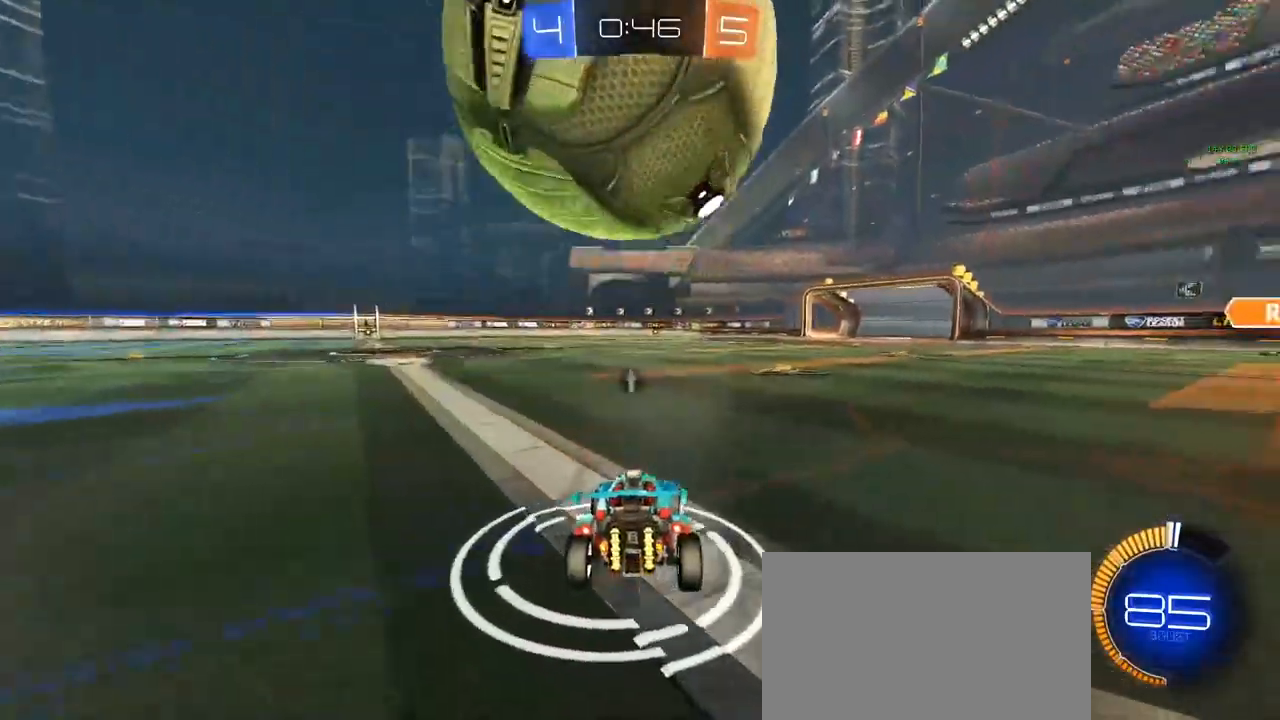
{"keys": ["a", "w"], "mouse": [], "mouse_move": "still", "events": [[83, "a", "down"], [283, "w", "down"]]}
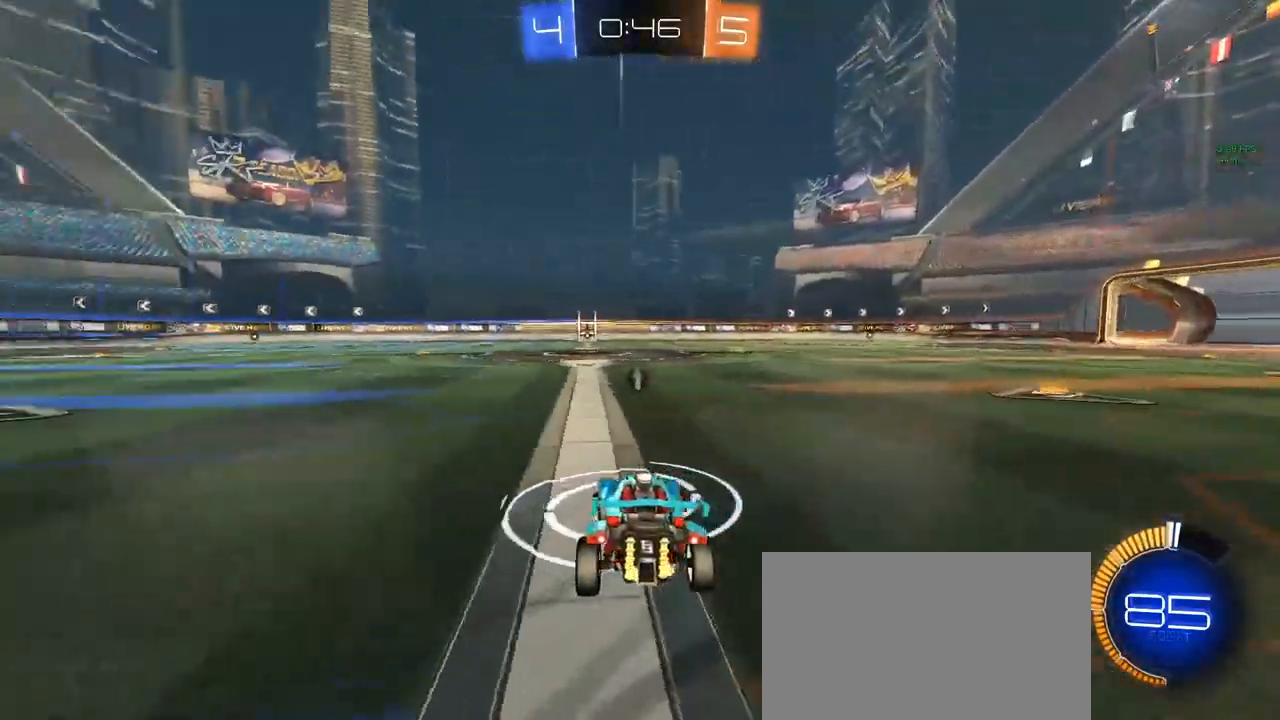
{"keys": ["d", "shift", "w"], "mouse": [], "mouse_move": "still", "events": [[150, "space", "down"], [250, "space", "up"], [350, "a", "up"], [350, "d", "down"], [383, "shift", "down"]]}
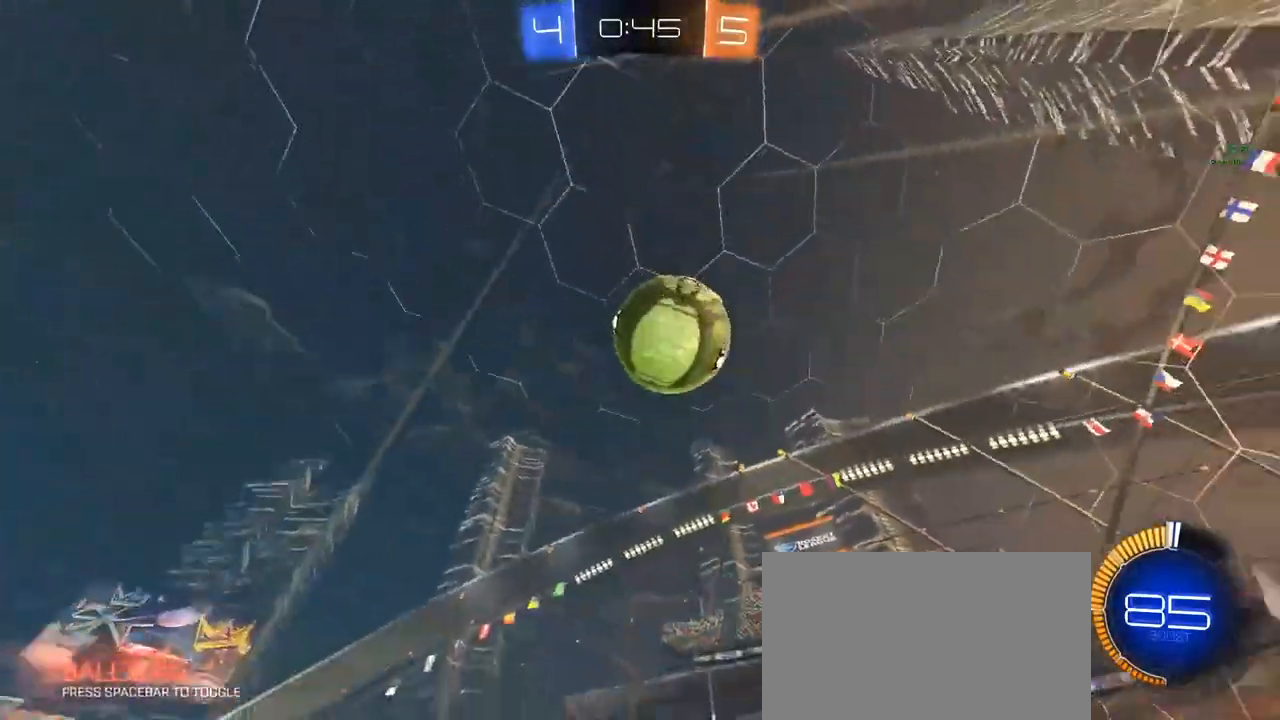
{"keys": ["d", "w"], "mouse": [], "mouse_move": "still", "events": [[167, "w", "up"], [217, "shift", "up"], [267, "s", "down"], [317, "s", "up"], [450, "w", "down"]]}
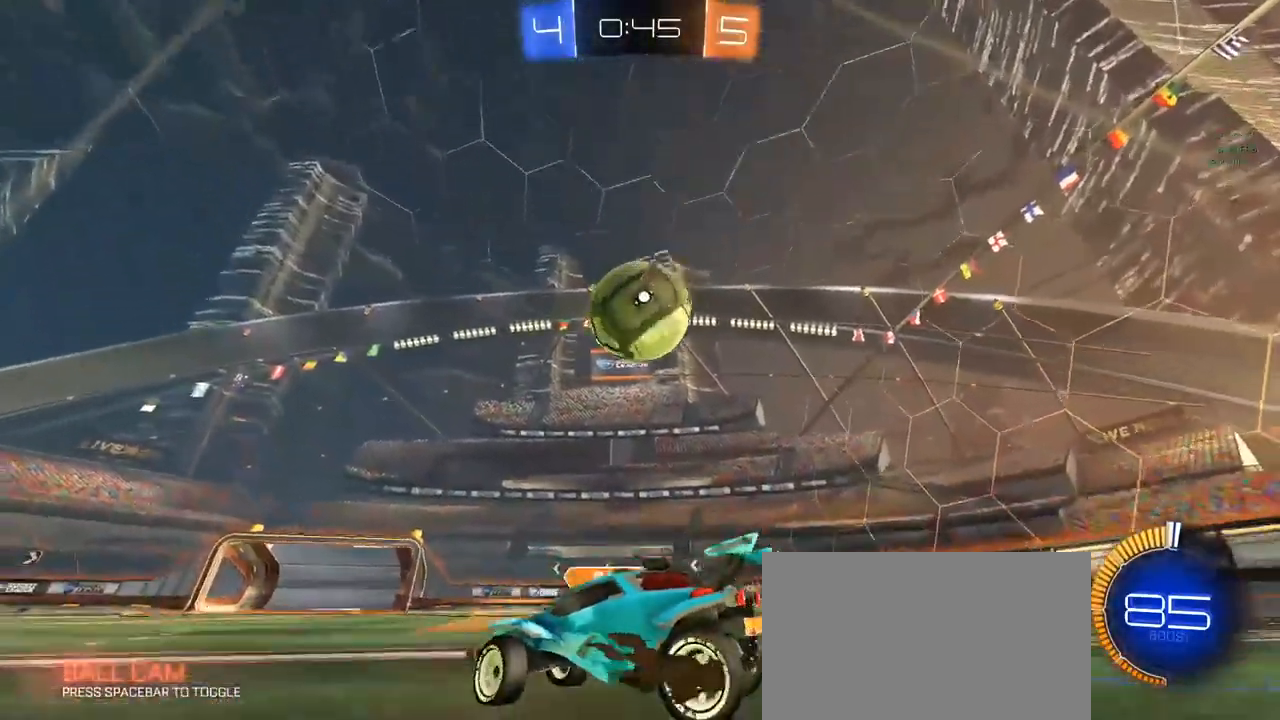
{"keys": ["w"], "mouse": ["left"], "mouse_move": "down", "events": [[17, "d", "up"], [150, "w", "up"], [200, "d", "down"], [250, "w", "down"], [283, "mouse_left", "down"], [333, "d", "up"], [433, "d", "down"], [483, "d", "up"]]}
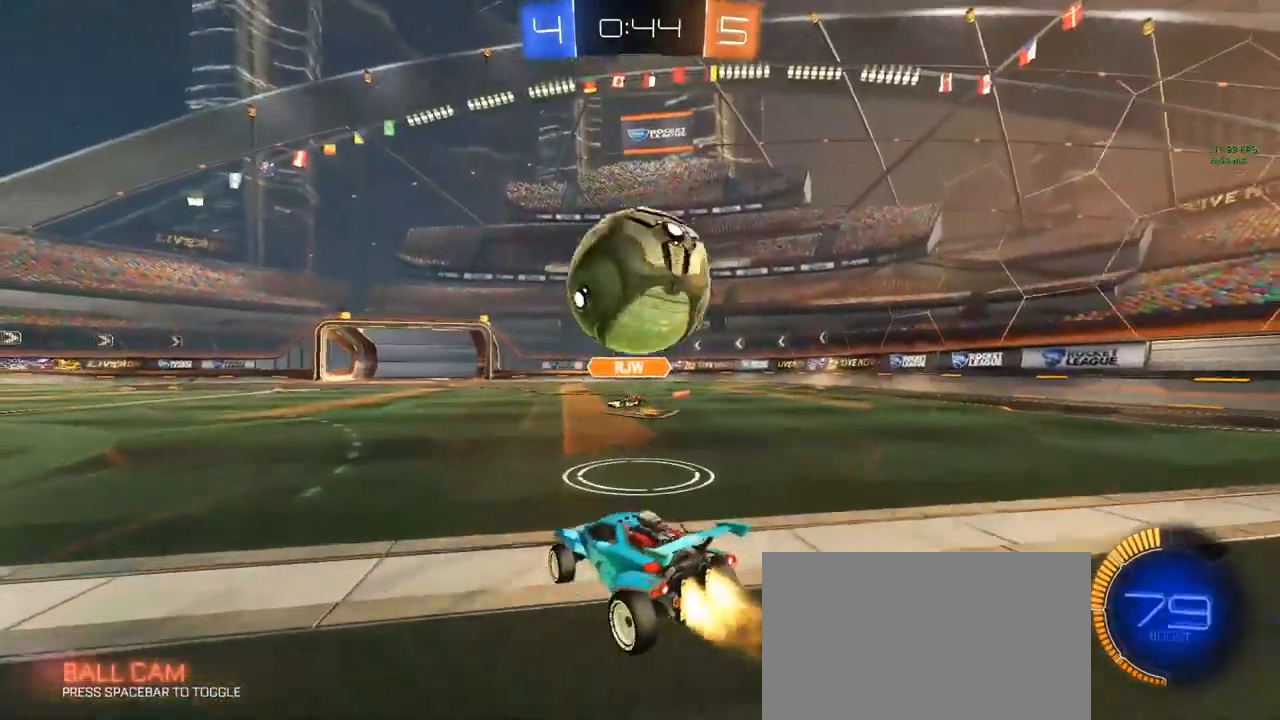
{"keys": ["a", "w"], "mouse": ["left"], "mouse_move": "still", "events": [[67, "d", "down"], [217, "space", "down"], [350, "space", "up"], [450, "d", "up"], [500, "a", "down"]]}
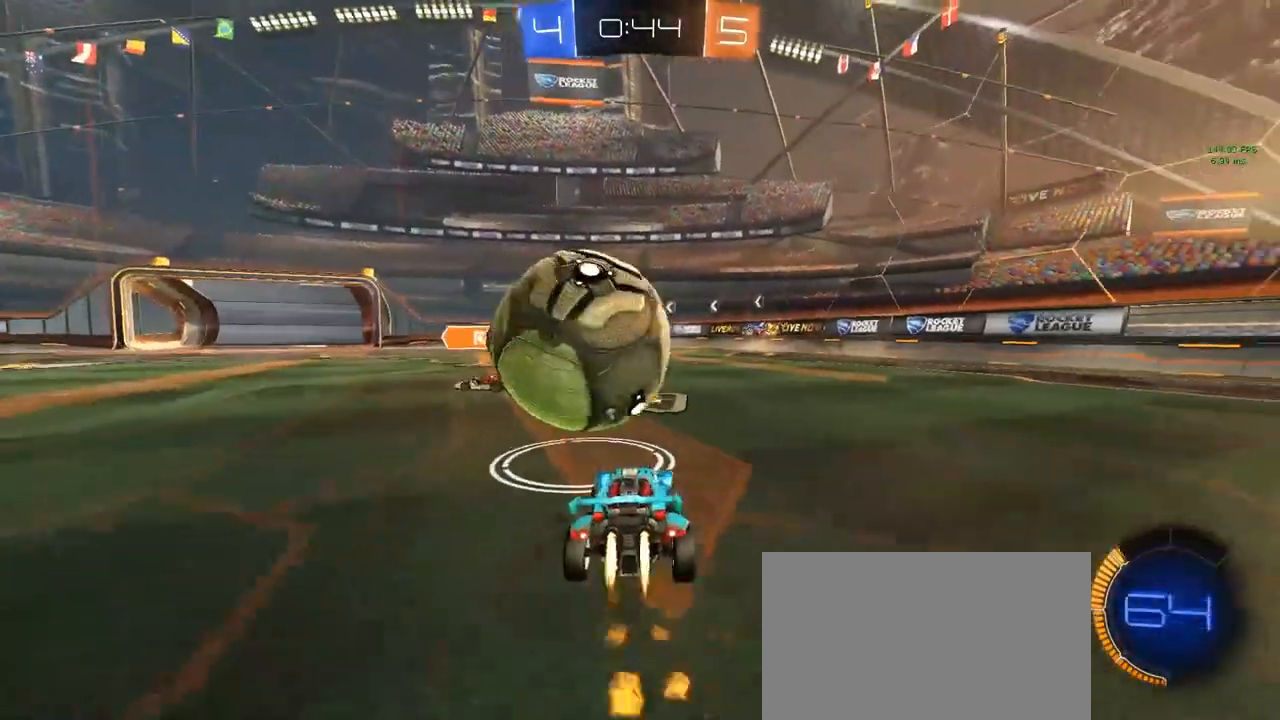
{"keys": ["a", "q"], "mouse": ["left"], "mouse_move": "still", "events": [[83, "mouse_right", "down"], [133, "w", "up"], [183, "mouse_right", "up"], [233, "mouse_right", "down"], [333, "mouse_right", "up"], [383, "a", "up"], [467, "a", "down"], [467, "q", "down"]]}
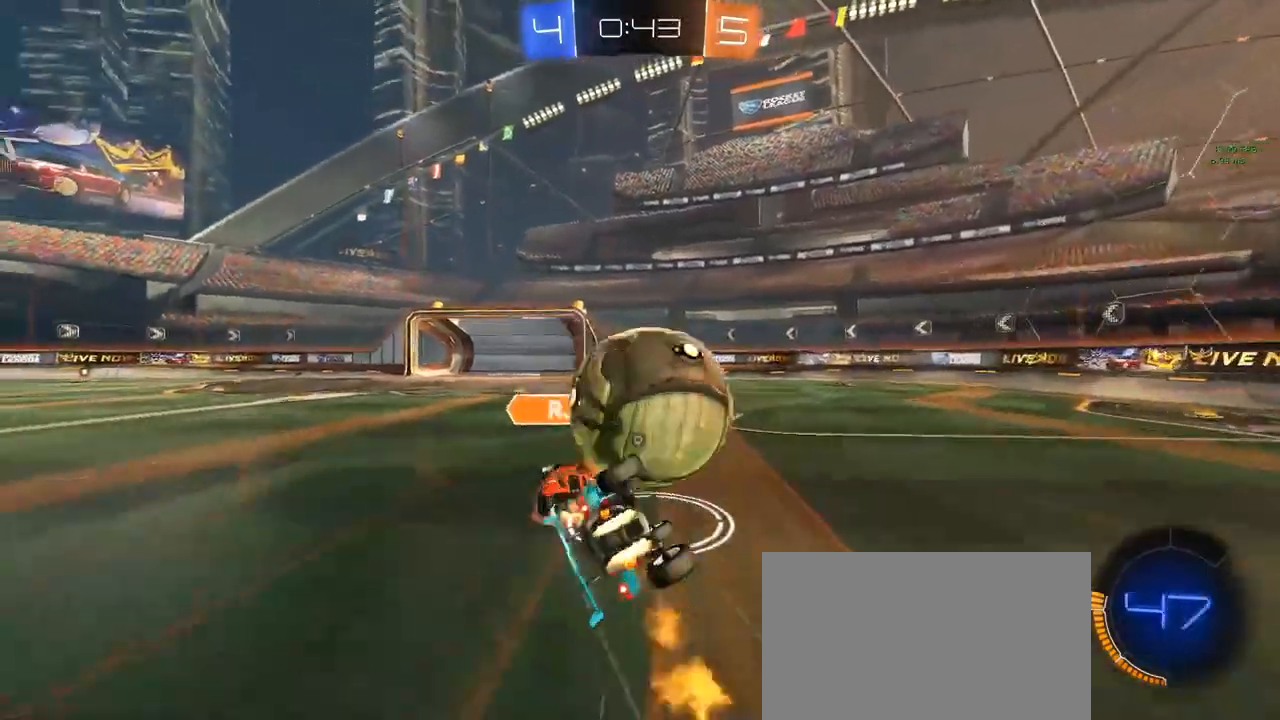
{"keys": ["d", "q", "s"], "mouse": ["left"], "mouse_move": "down", "events": [[250, "s", "down"], [450, "d", "down"], [483, "a", "up"]]}
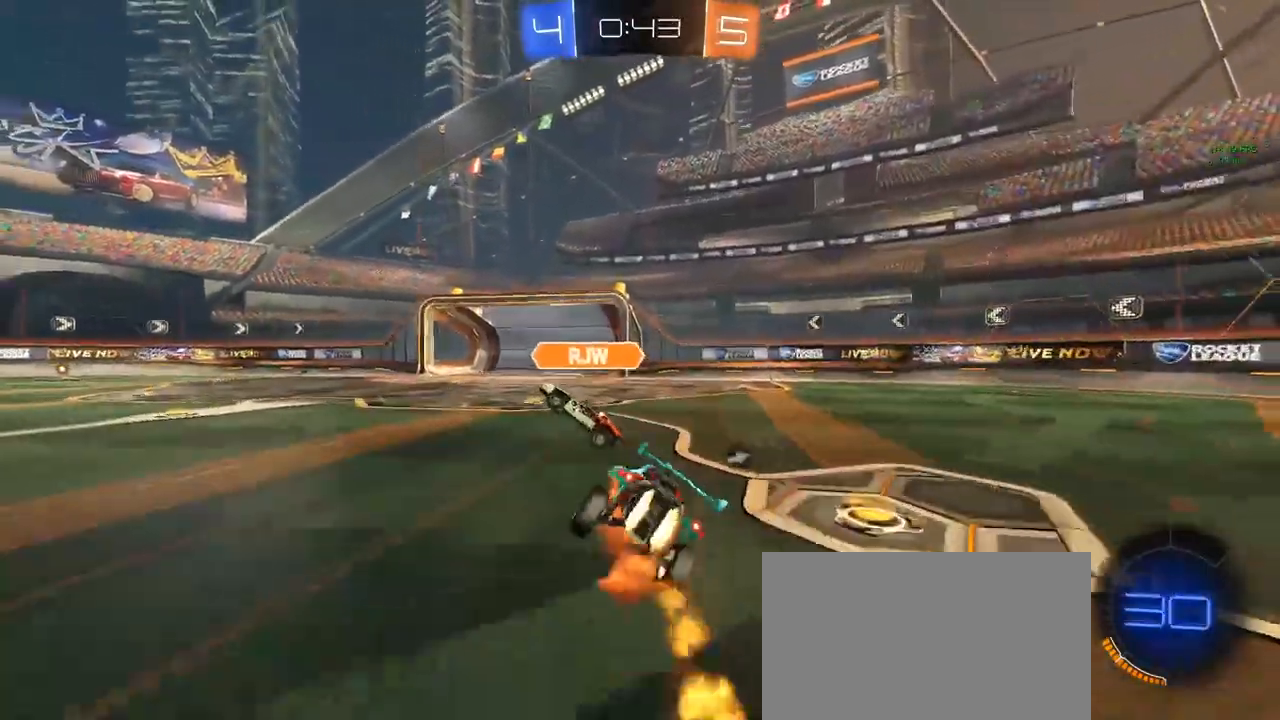
{"keys": ["w"], "mouse": ["left"], "mouse_move": "still", "events": [[33, "a", "down"], [33, "s", "up"], [83, "a", "up"], [83, "d", "up"], [83, "q", "up"], [217, "w", "down"], [267, "d", "down"], [367, "d", "up"], [417, "d", "down"], [467, "d", "up"]]}
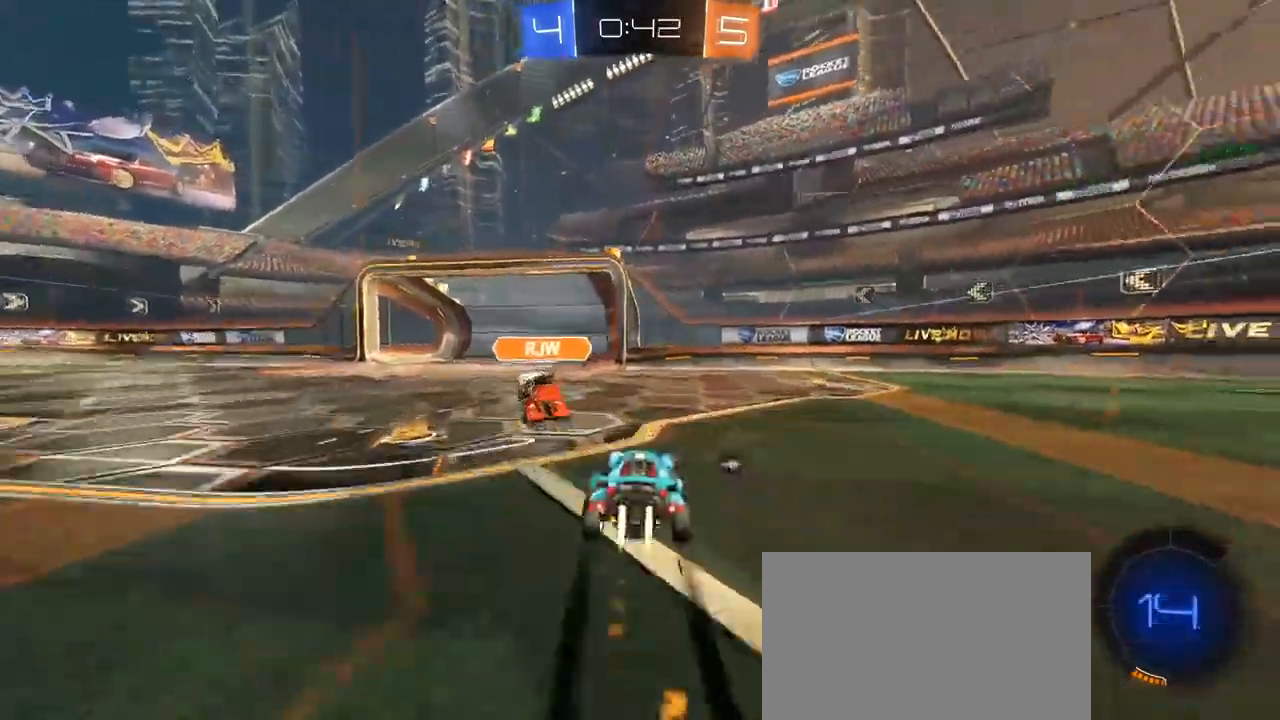
{"keys": ["a", "w"], "mouse": ["left"], "mouse_move": "down", "events": [[150, "a", "down"], [200, "mouse_left", "up"], [333, "a", "up"], [333, "d", "down"], [333, "mouse_left", "down"], [383, "a", "down"], [383, "d", "up"]]}
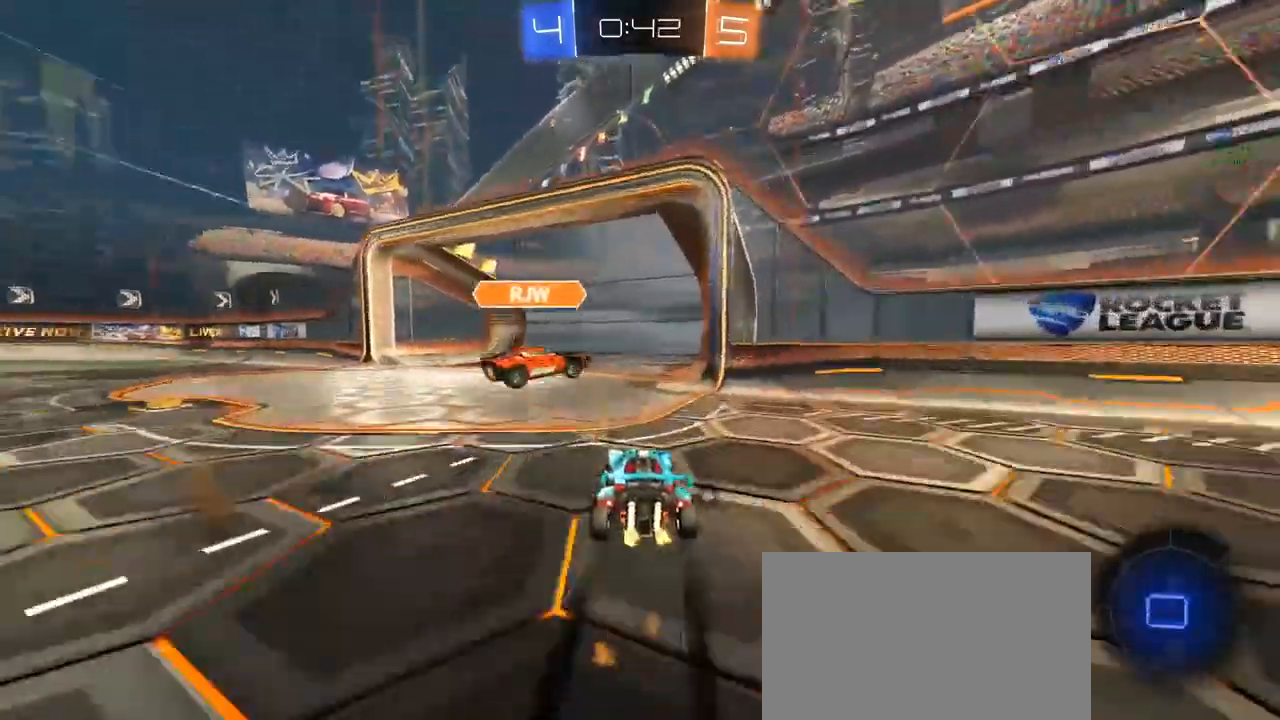
{"keys": ["a", "w"], "mouse": [], "mouse_move": "still", "events": [[17, "a", "up"], [117, "d", "down"], [117, "mouse_left", "up"], [217, "a", "down"], [217, "d", "up"], [250, "shift", "down"], [250, "space", "down"], [400, "shift", "up"], [400, "space", "up"]]}
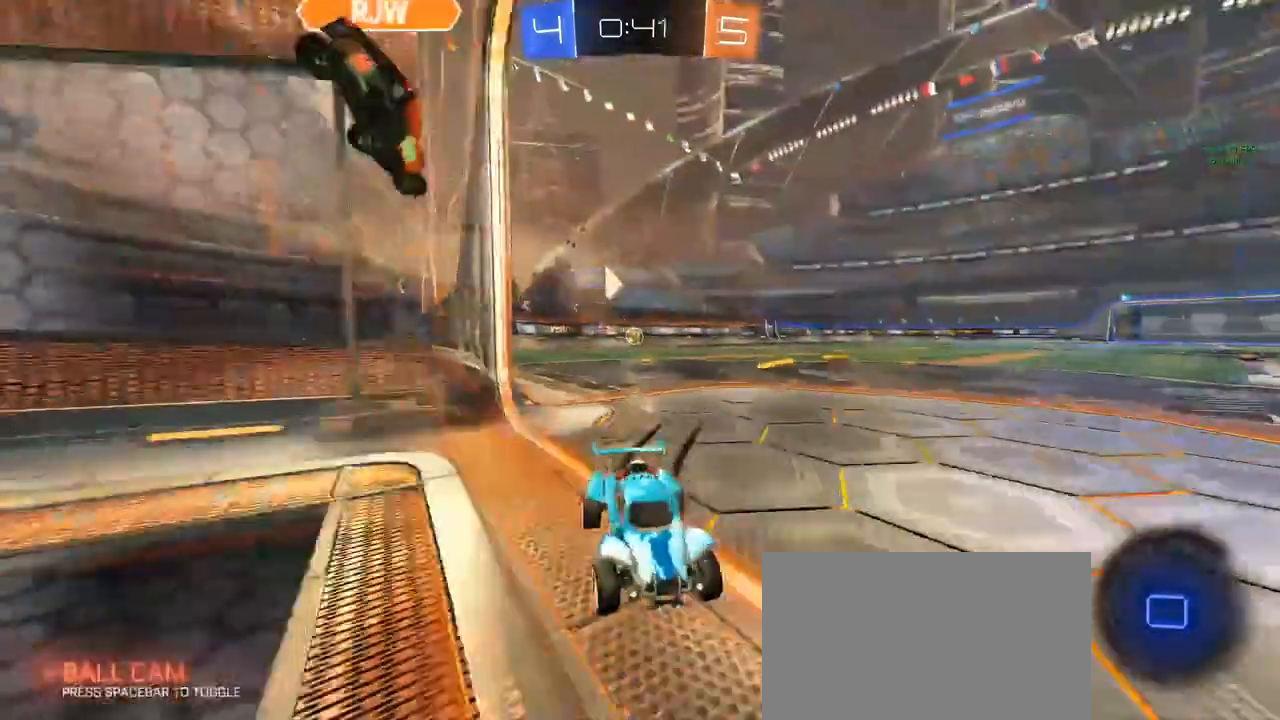
{"keys": ["a", "w"], "mouse": [], "mouse_move": "right", "events": [[183, "shift", "down"], [267, "shift", "up"]]}
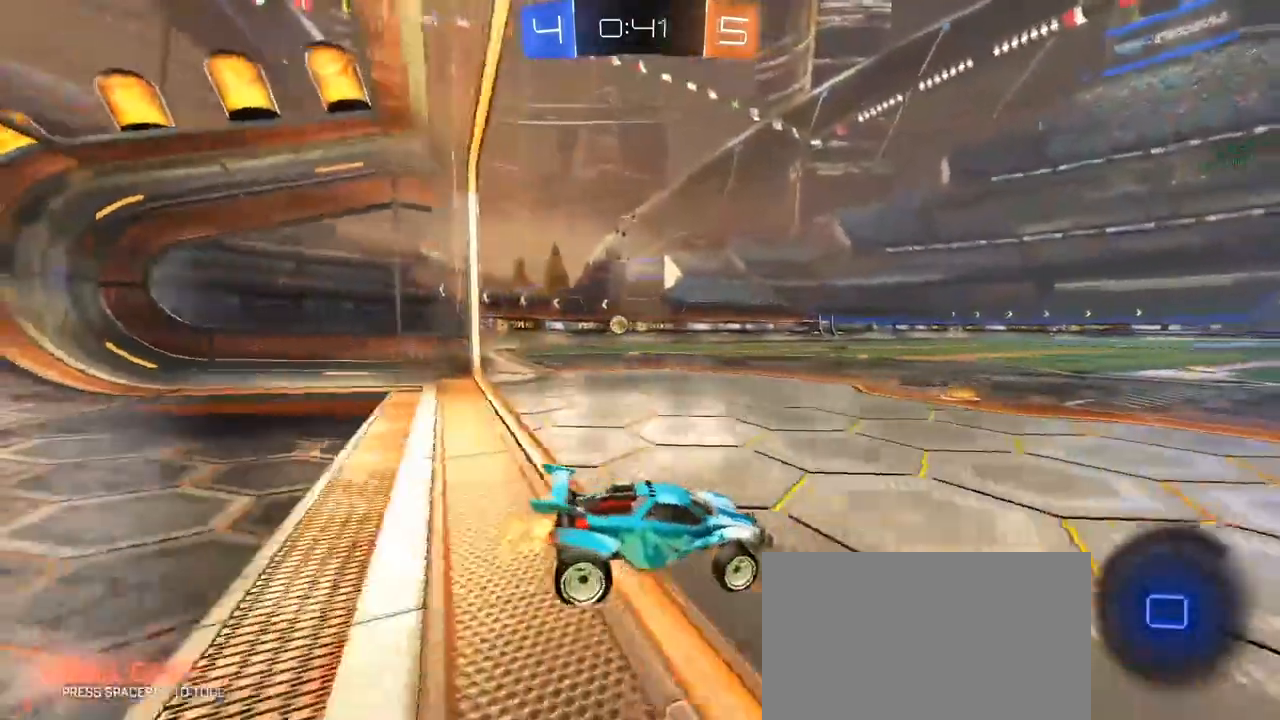
{"keys": ["a", "w"], "mouse": ["left"], "mouse_move": "still", "events": [[383, "mouse_left", "down"]]}